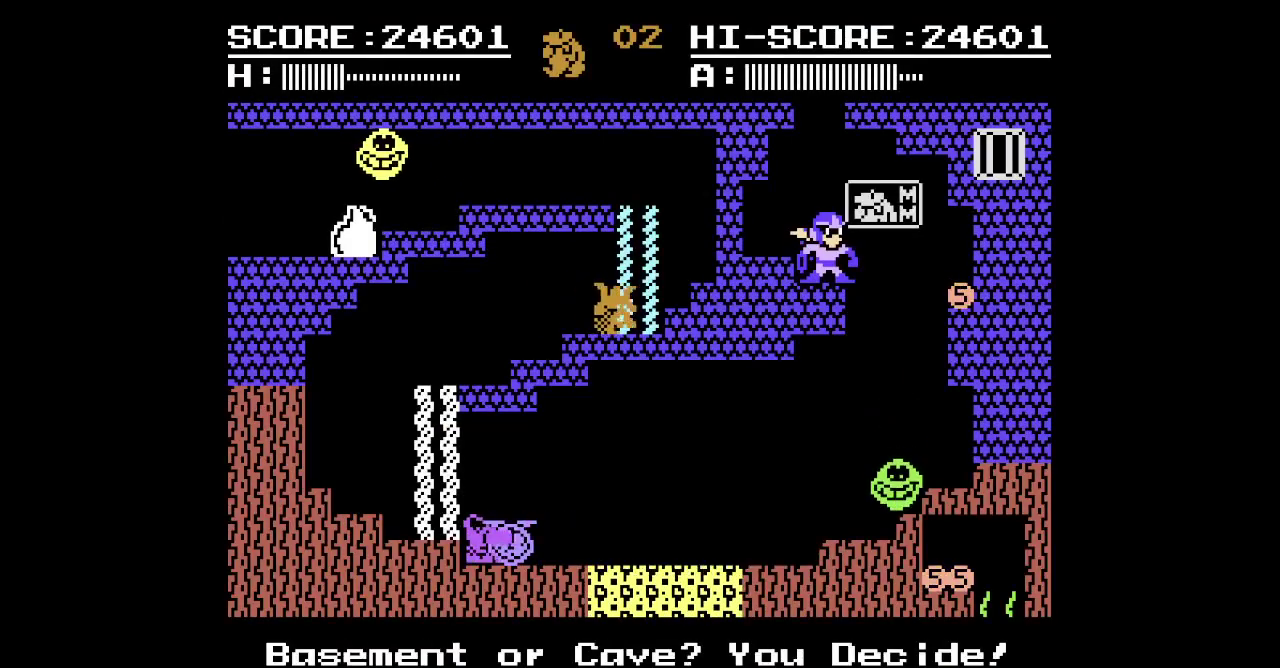
Gameplay with a controller (Xbox layout); each line is a JSON object with the inputs held at the frame after it. "events" lists button and stick changes between this image and that frame as [ms after this image, input, new state], when the widget could be followed in between. Not read: HOME L1 L3 R1 R3.
{"buttons": [], "events": []}
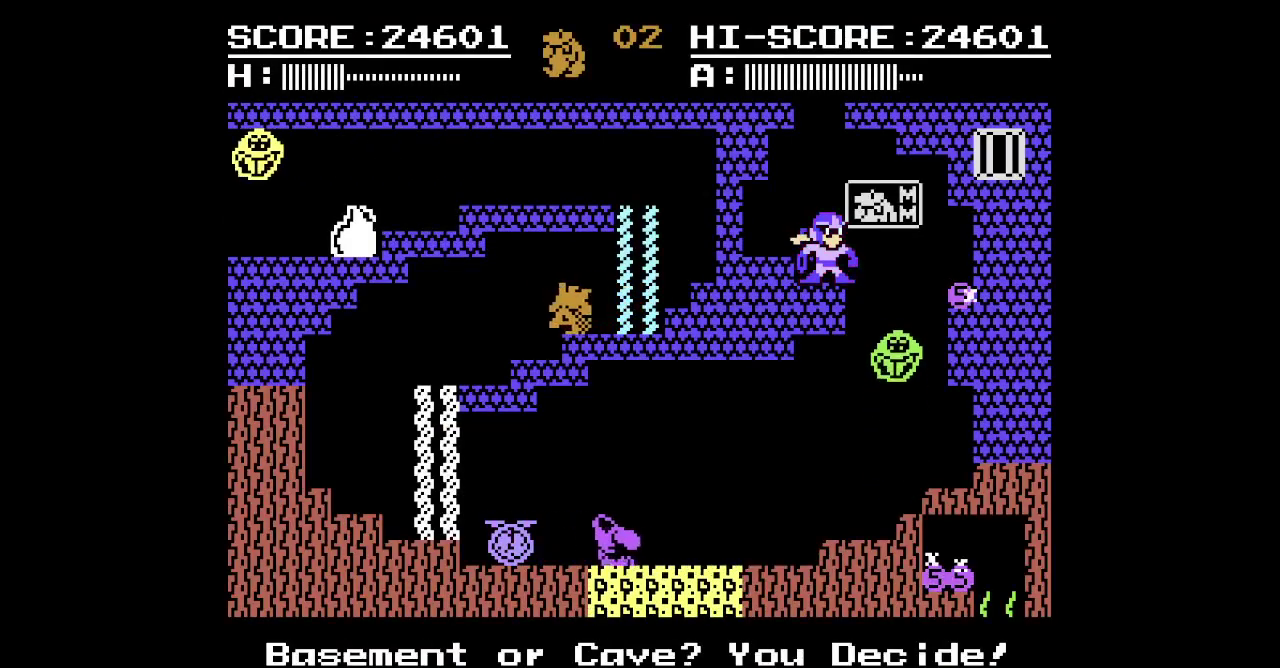
{"buttons": [], "events": []}
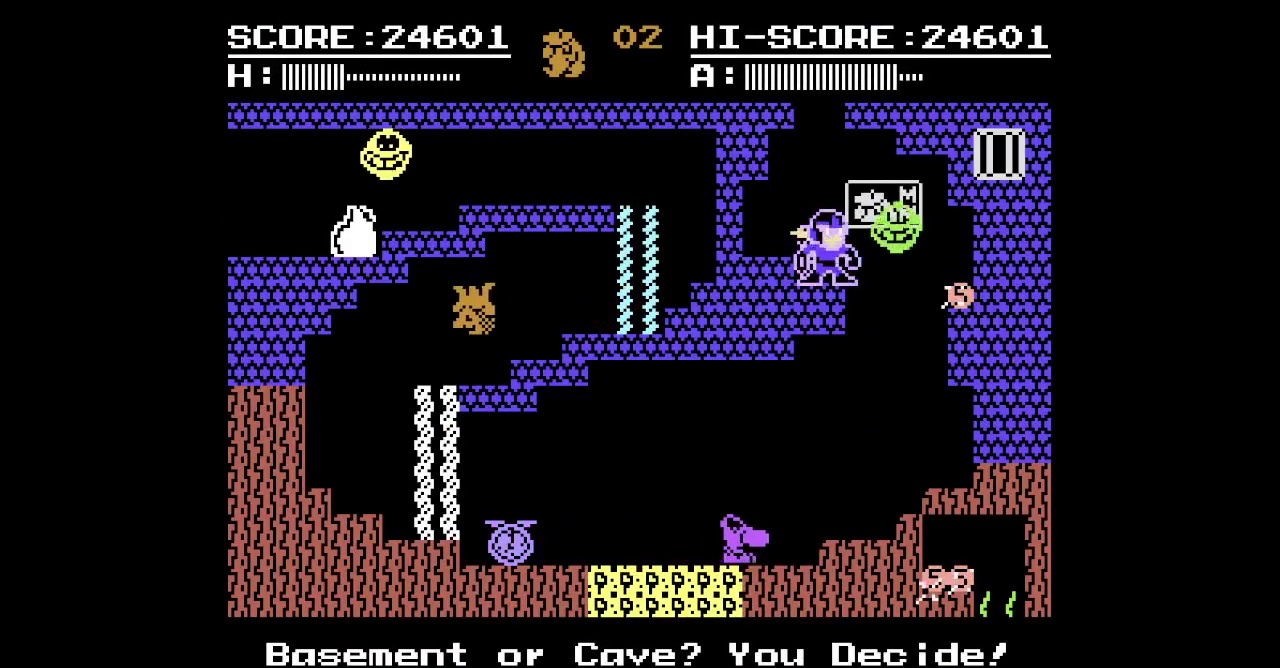
{"buttons": [], "events": []}
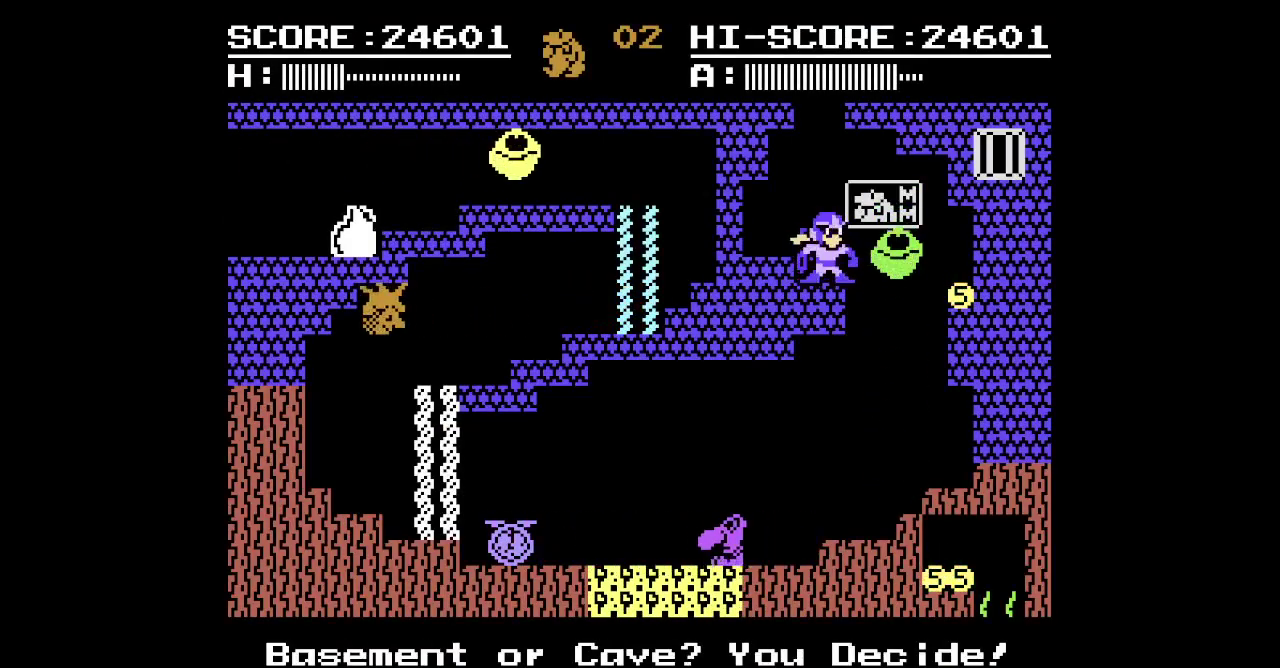
{"buttons": [], "events": []}
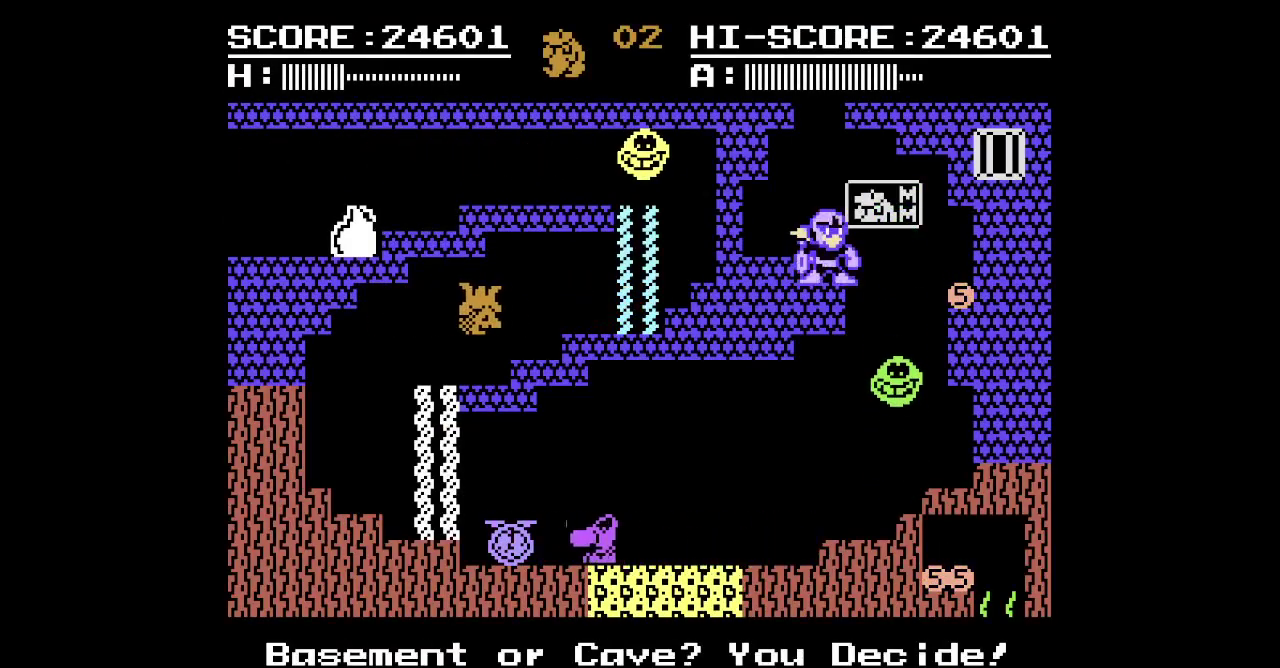
{"buttons": [], "events": []}
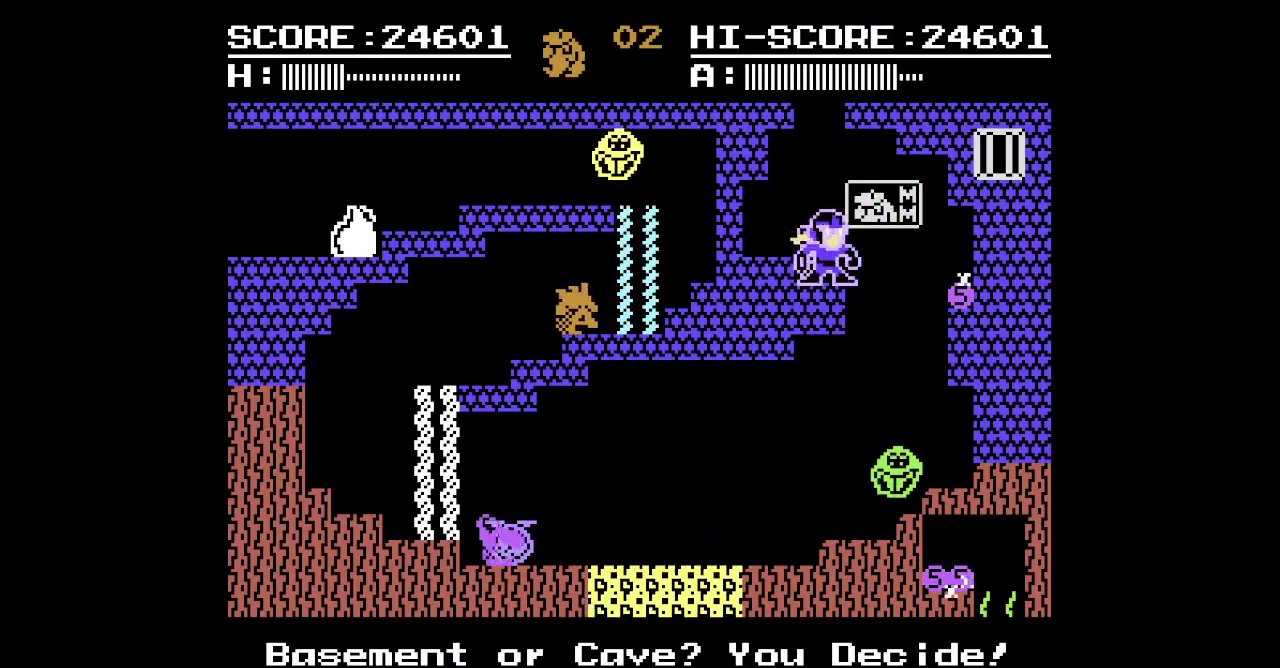
{"buttons": [], "events": []}
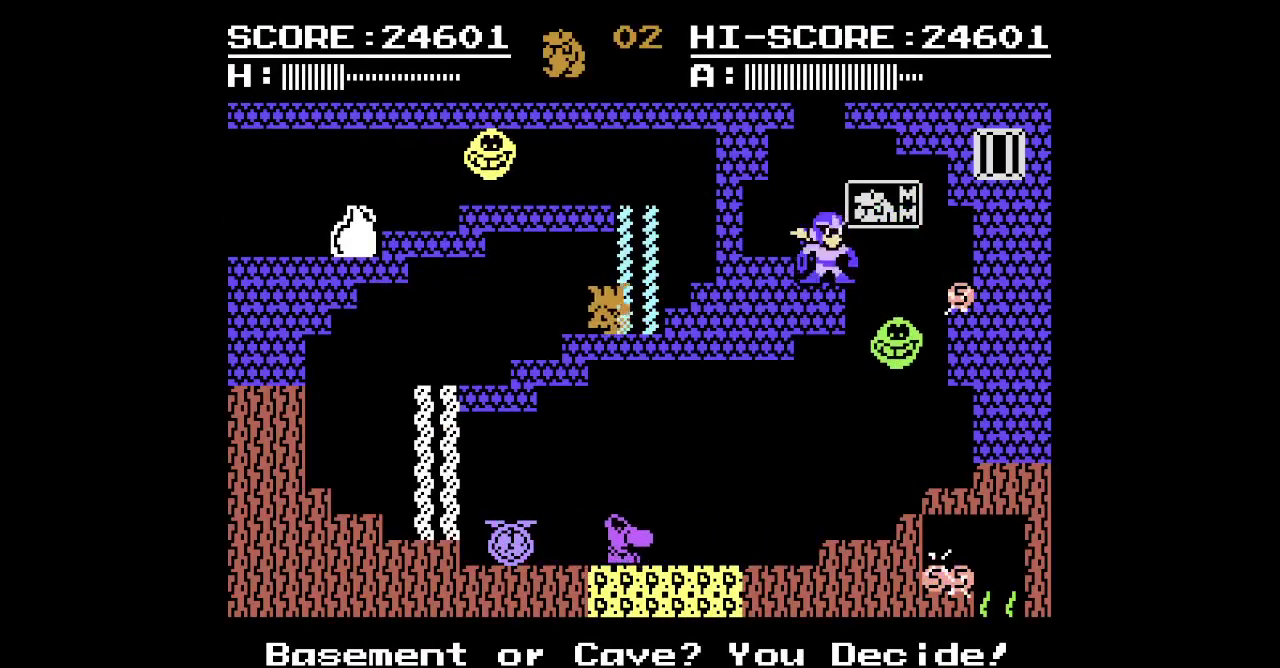
{"buttons": [], "events": []}
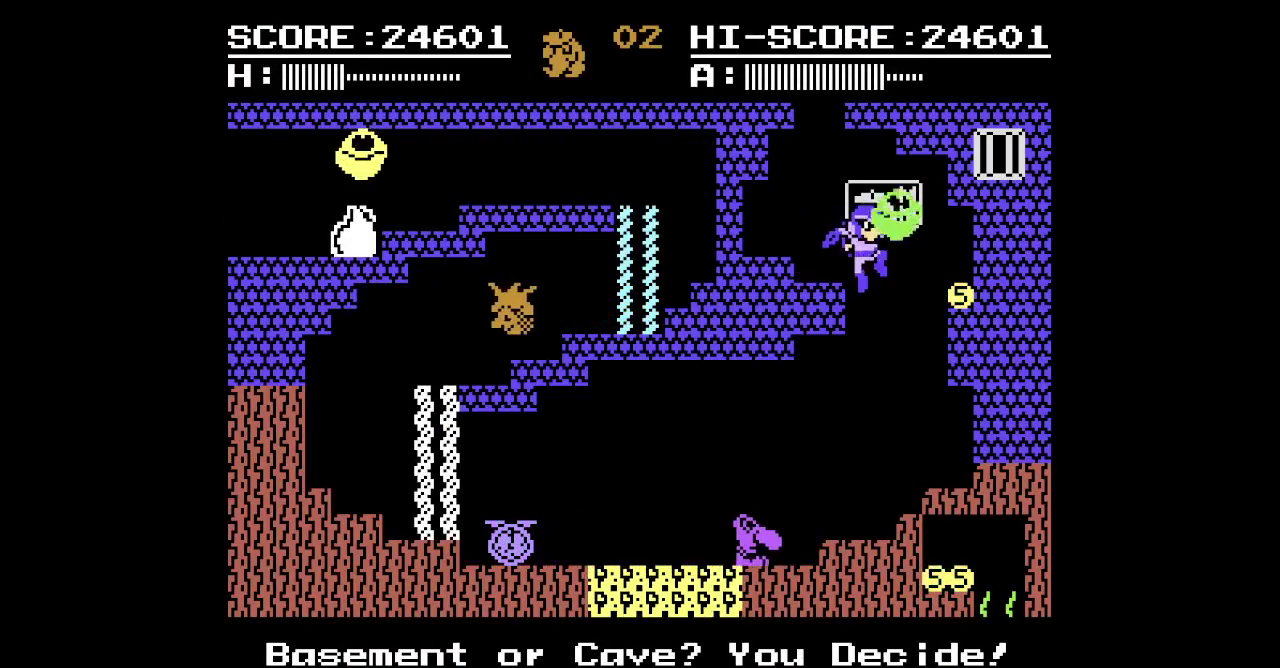
{"buttons": [], "events": [[233, "DPAD_LEFT", "down"], [417, "DPAD_LEFT", "up"]]}
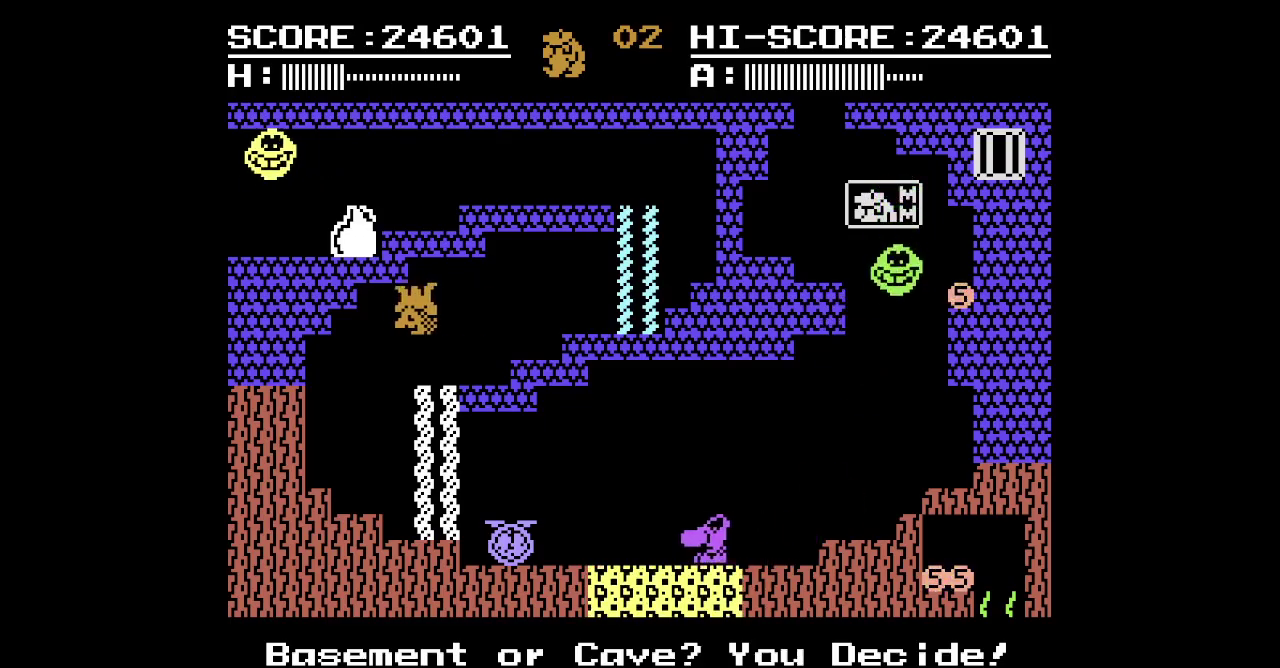
{"buttons": [], "events": [[83, "DPAD_LEFT", "down"], [217, "DPAD_LEFT", "up"]]}
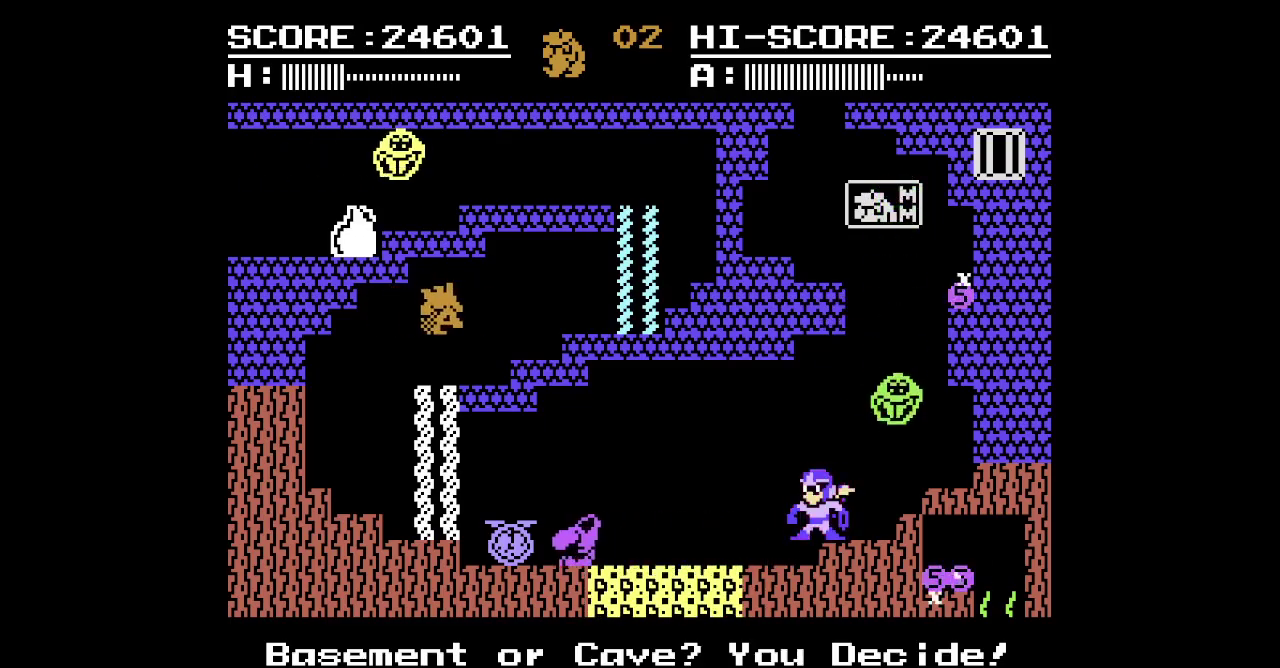
{"buttons": ["DPAD_UP", "SELECT"]}
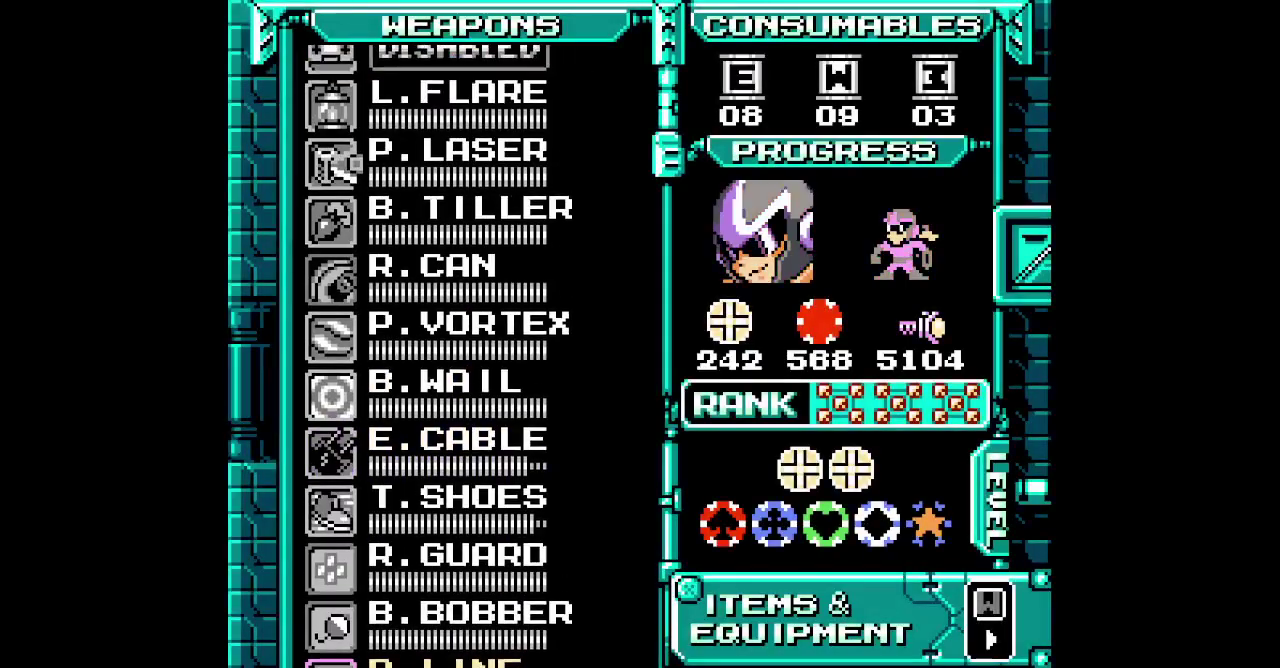
{"buttons": ["DPAD_UP", "SELECT"], "events": [[50, "DPAD_UP", "up"], [133, "DPAD_UP", "down"], [200, "DPAD_UP", "up"], [267, "DPAD_UP", "down"], [350, "DPAD_UP", "up"], [417, "DPAD_UP", "down"]]}